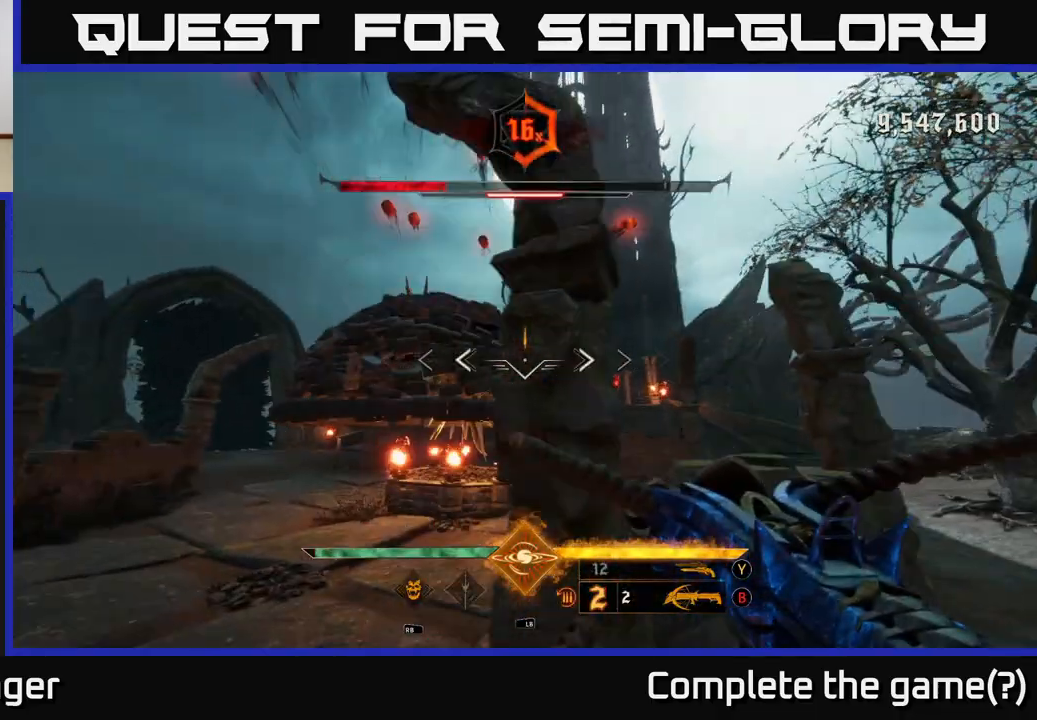
Gameplay with a controller (Xbox layout); each line is a JSON object with the inputs held at the frame after it (dt_ms = milliseconds from this image to that frame). "events" lists button and stick changes between this image and that frame as [ms after this image, input, new state], when the widget could be followed in between.
{"dt_ms": 500, "buttons": [], "left_stick": "up", "right_stick": "up-right", "events": [[33, "left_stick", "up-left"], [83, "right_stick", "left"], [117, "R2", "down"], [167, "right_stick", "center"], [217, "R2", "up"], [250, "left_stick", "up"], [333, "right_stick", "right"], [383, "right_stick", "up-right"]]}
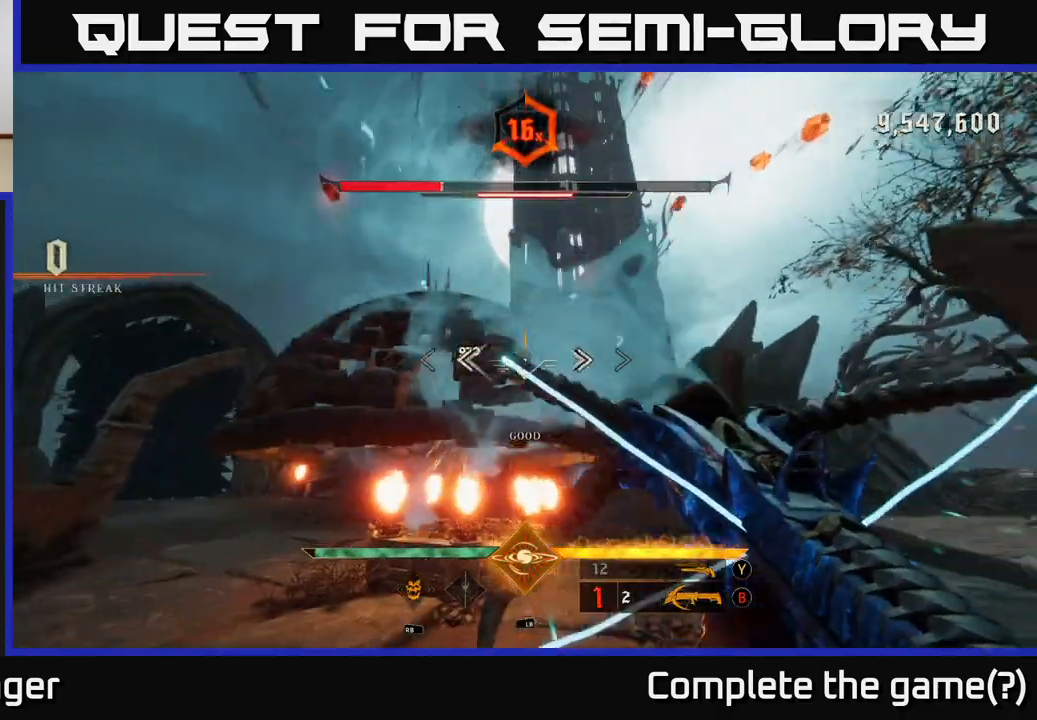
{"dt_ms": 500, "buttons": [], "left_stick": "left", "right_stick": "center", "events": [[17, "right_stick", "center"], [67, "left_stick", "up-left"], [100, "R2", "down"], [183, "R2", "up"], [233, "left_stick", "left"]]}
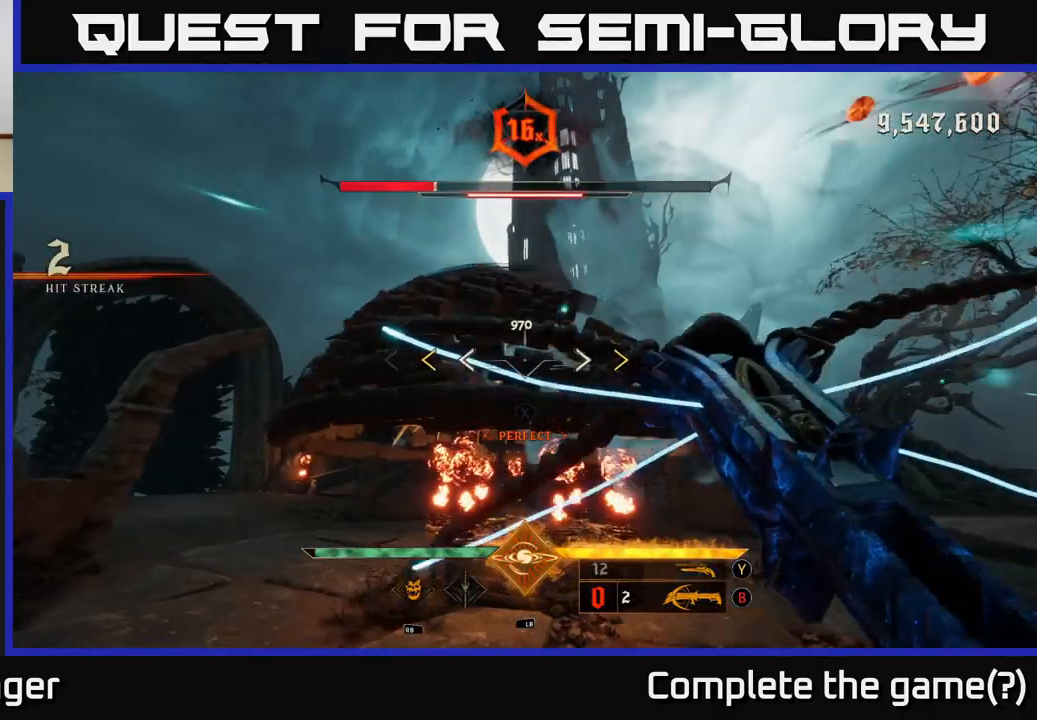
{"dt_ms": 500, "buttons": [], "left_stick": "up", "right_stick": "center", "events": [[33, "X", "down"], [67, "left_stick", "up-left"], [117, "X", "up"], [250, "left_stick", "up"]]}
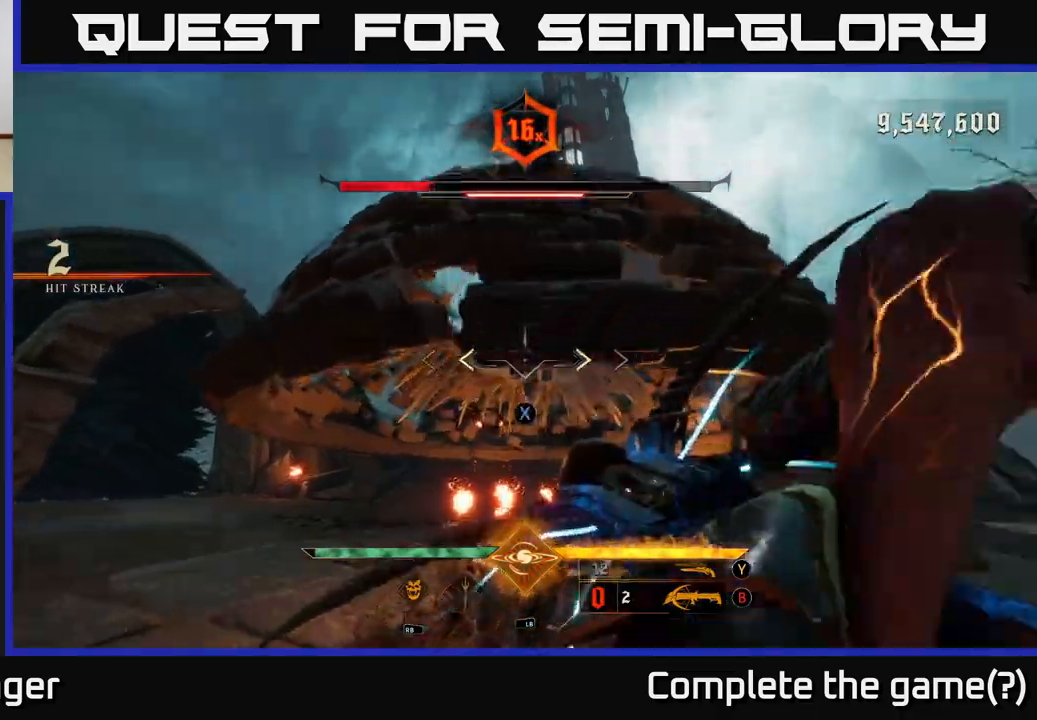
{"dt_ms": 500, "buttons": ["R2"], "left_stick": "up-left", "right_stick": "center", "events": [[33, "X", "down"], [100, "X", "up"], [167, "left_stick", "center"], [267, "right_stick", "up-right"], [317, "left_stick", "left"], [417, "left_stick", "up-left"], [450, "right_stick", "center"], [467, "R2", "down"]]}
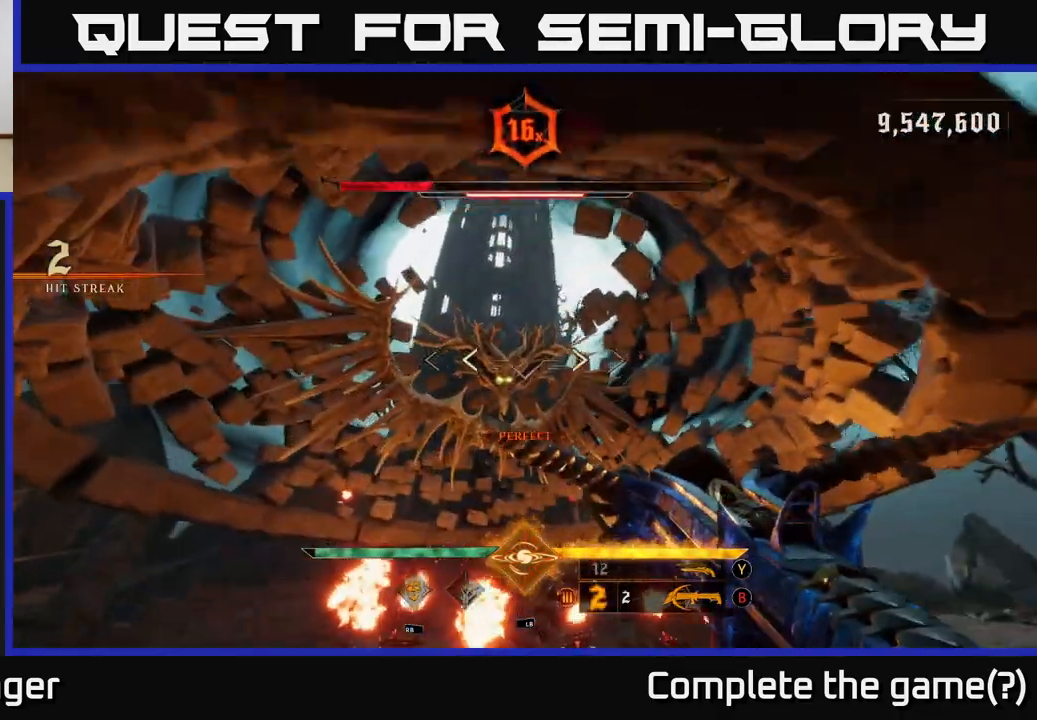
{"dt_ms": 500, "buttons": ["R2"], "left_stick": "down-left", "right_stick": "right", "events": [[50, "R2", "up"], [100, "left_stick", "center"], [183, "right_stick", "right"], [283, "left_stick", "left"], [283, "right_stick", "center"], [400, "R2", "down"], [433, "left_stick", "down-left"], [483, "right_stick", "right"]]}
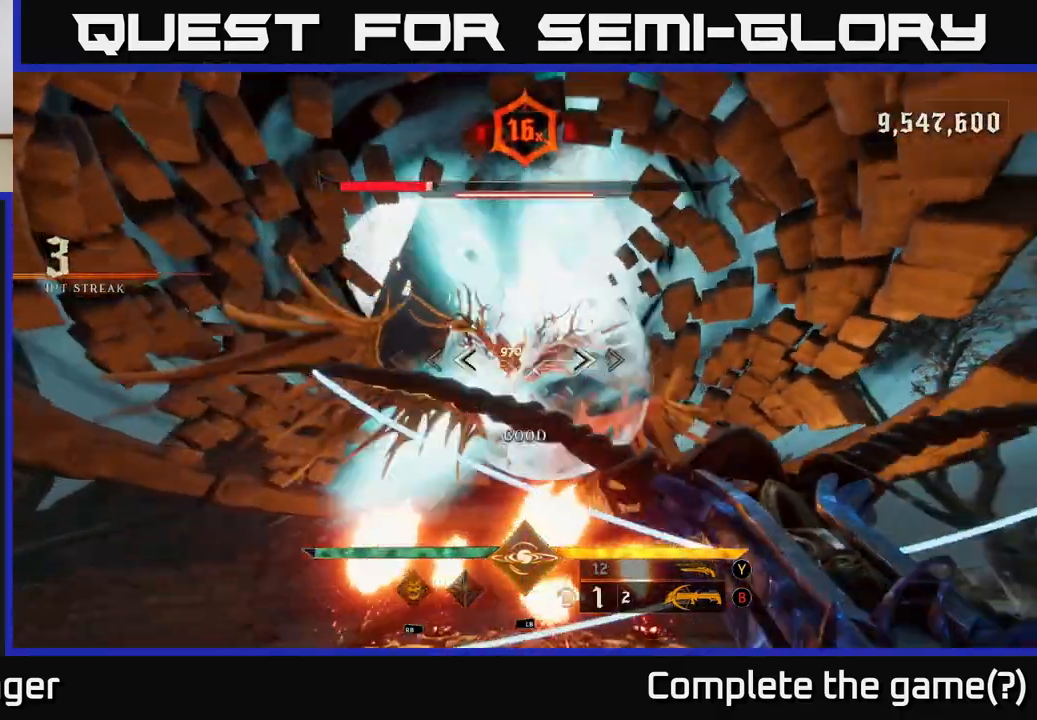
{"dt_ms": 500, "buttons": ["R2"], "left_stick": "left", "right_stick": "up-right", "events": [[17, "R2", "up"], [83, "right_stick", "center"], [183, "left_stick", "center"], [217, "right_stick", "down-right"], [367, "left_stick", "left"], [433, "R2", "down"], [433, "right_stick", "up-right"]]}
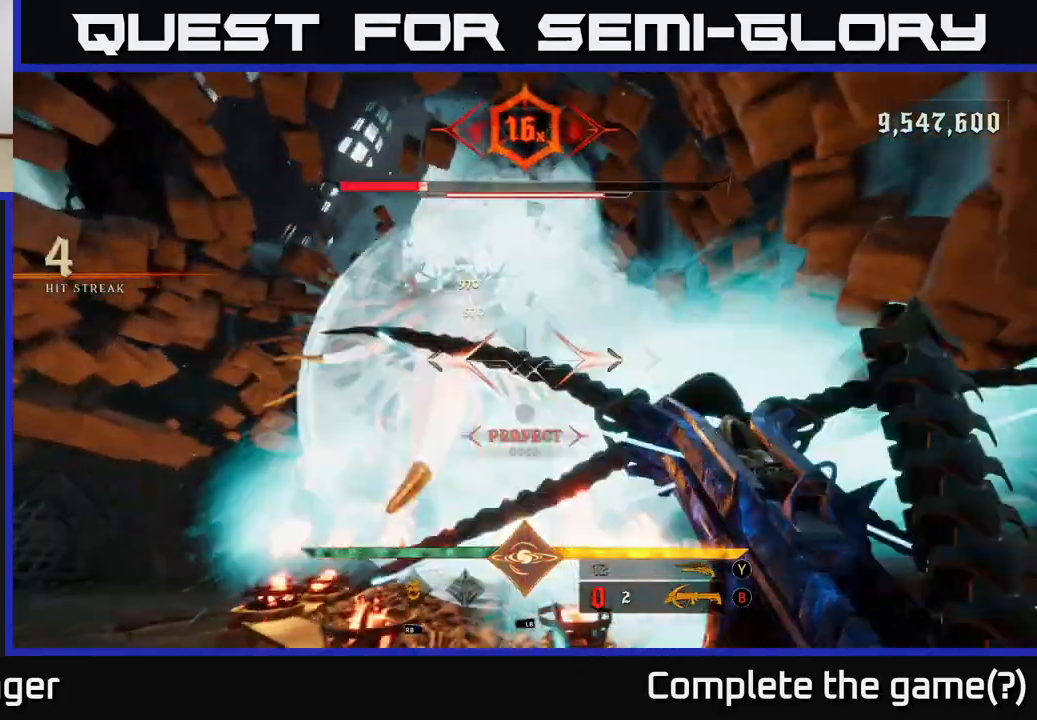
{"dt_ms": 500, "buttons": [], "left_stick": "down-left", "right_stick": "center", "events": [[17, "R2", "up"], [33, "right_stick", "center"], [217, "right_stick", "right"], [400, "left_stick", "down-left"], [450, "right_stick", "center"]]}
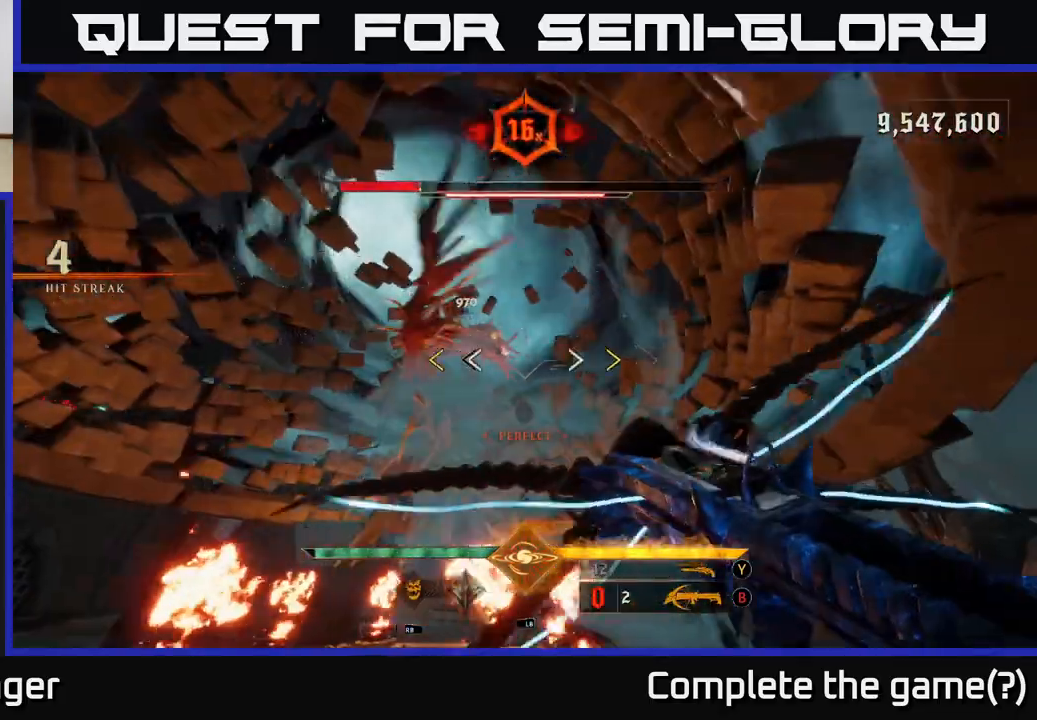
{"dt_ms": 500, "buttons": [], "left_stick": "center", "right_stick": "center", "events": [[133, "left_stick", "left"], [233, "left_stick", "up-left"], [383, "X", "down"], [450, "left_stick", "center"], [467, "X", "up"]]}
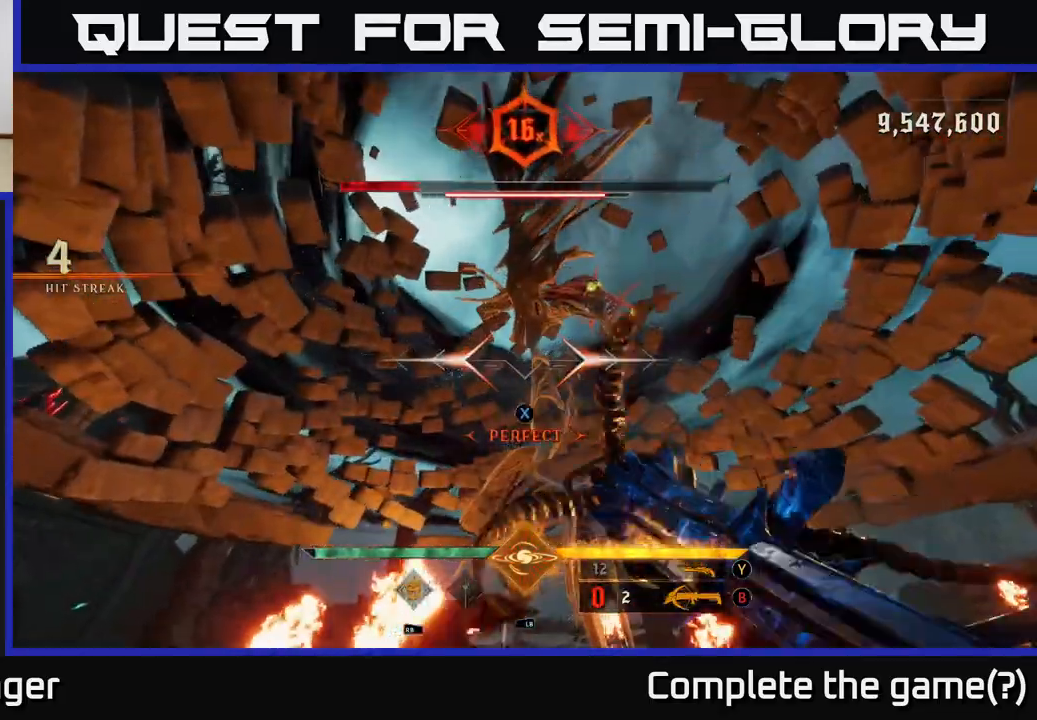
{"dt_ms": 1000, "buttons": [], "left_stick": "left", "right_stick": "center", "events": [[133, "right_stick", "up-right"], [250, "left_stick", "left"], [283, "right_stick", "center"], [367, "R2", "down"], [417, "left_stick", "center"], [467, "R2", "up"], [500, "right_stick", "right"], [533, "left_stick", "left"], [633, "right_stick", "center"], [717, "left_stick", "center"], [800, "right_stick", "down-right"], [817, "left_stick", "left"], [867, "R2", "down"], [933, "right_stick", "center"], [950, "R2", "up"]]}
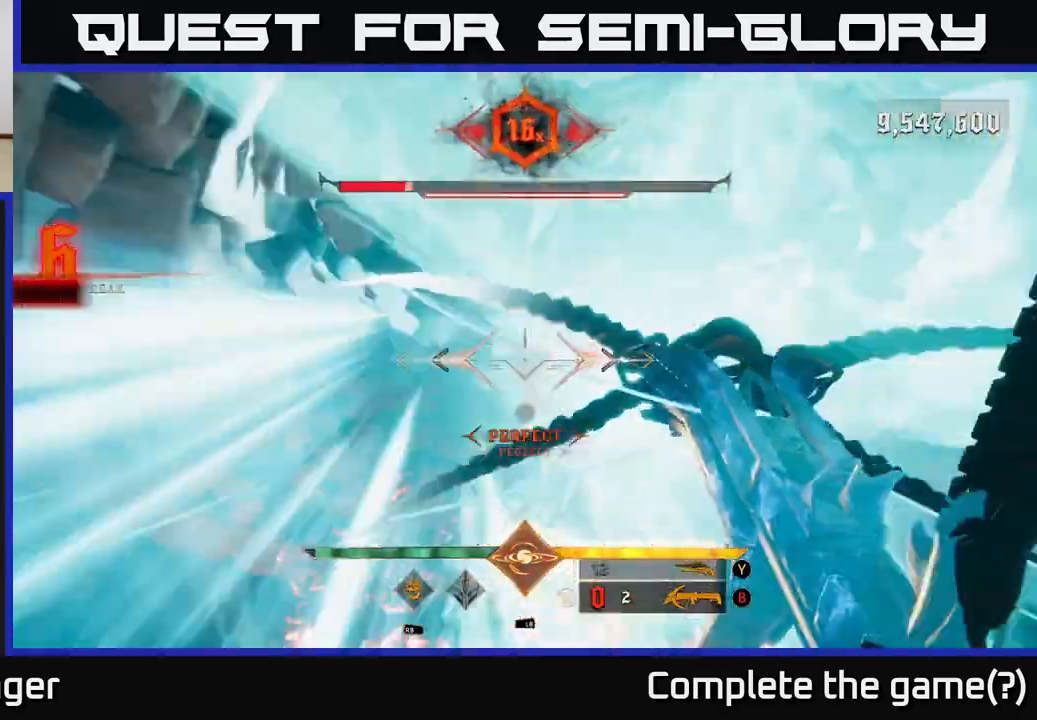
{"dt_ms": 500, "buttons": [], "left_stick": "down-left", "right_stick": "center", "events": [[483, "left_stick", "down-left"]]}
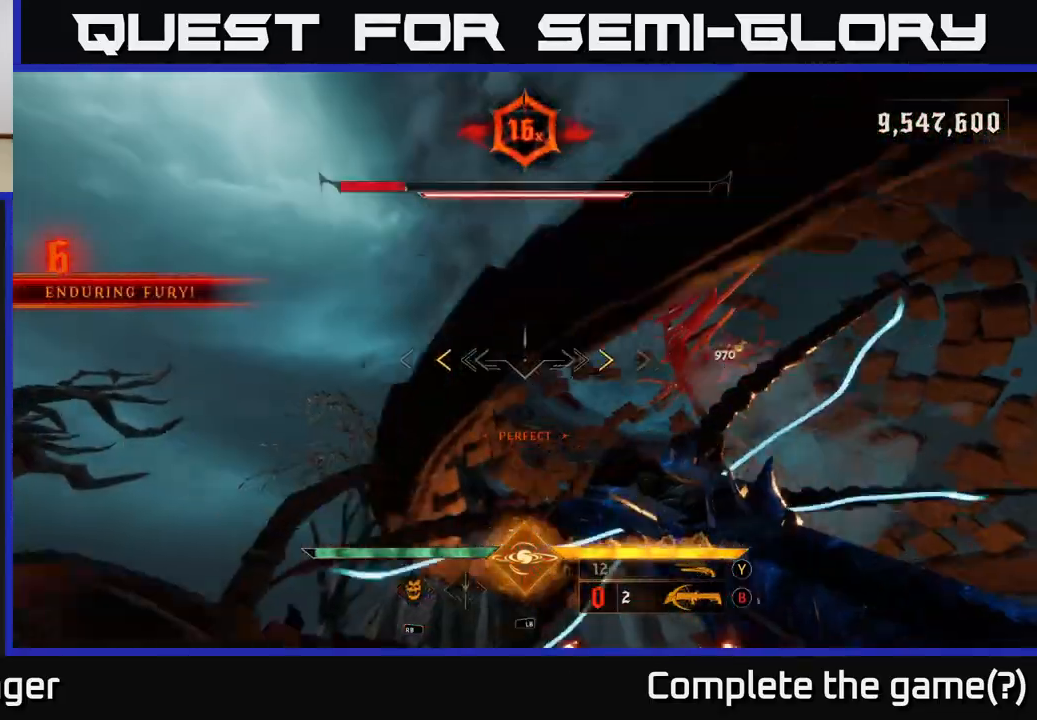
{"dt_ms": 500, "buttons": [], "left_stick": "up-left", "right_stick": "center", "events": [[83, "left_stick", "left"], [350, "X", "down"], [417, "X", "up"], [433, "left_stick", "up-left"]]}
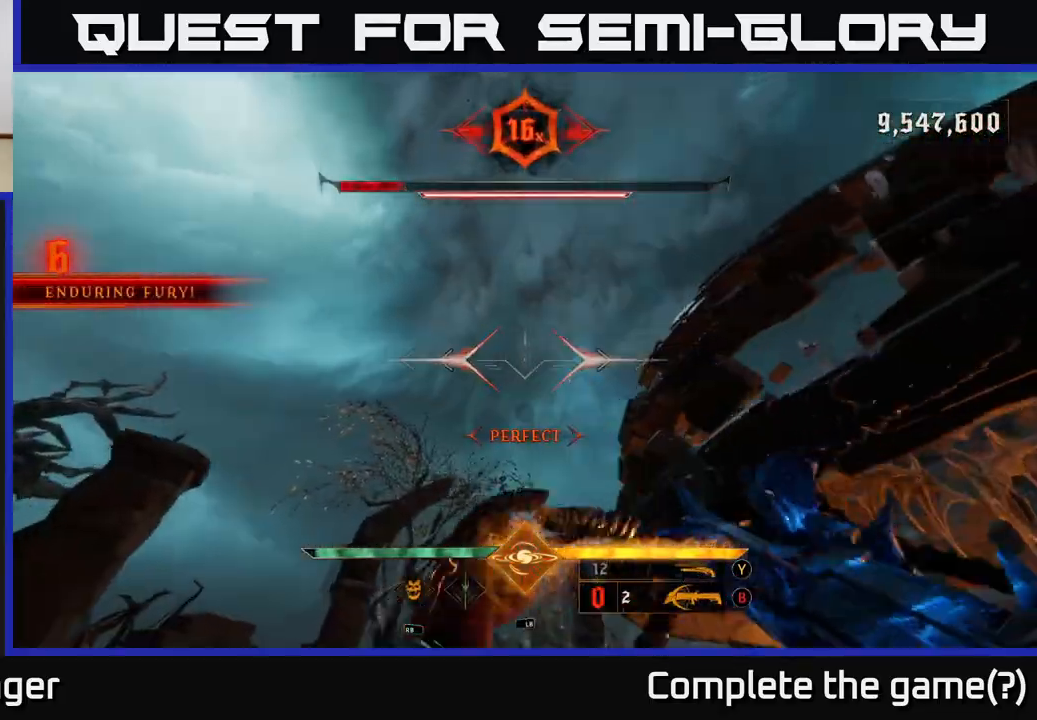
{"dt_ms": 500, "buttons": [], "left_stick": "left", "right_stick": "down-right", "events": [[67, "right_stick", "right"], [83, "left_stick", "left"], [167, "L2", "down"], [167, "right_stick", "down-right"], [433, "L2", "up"]]}
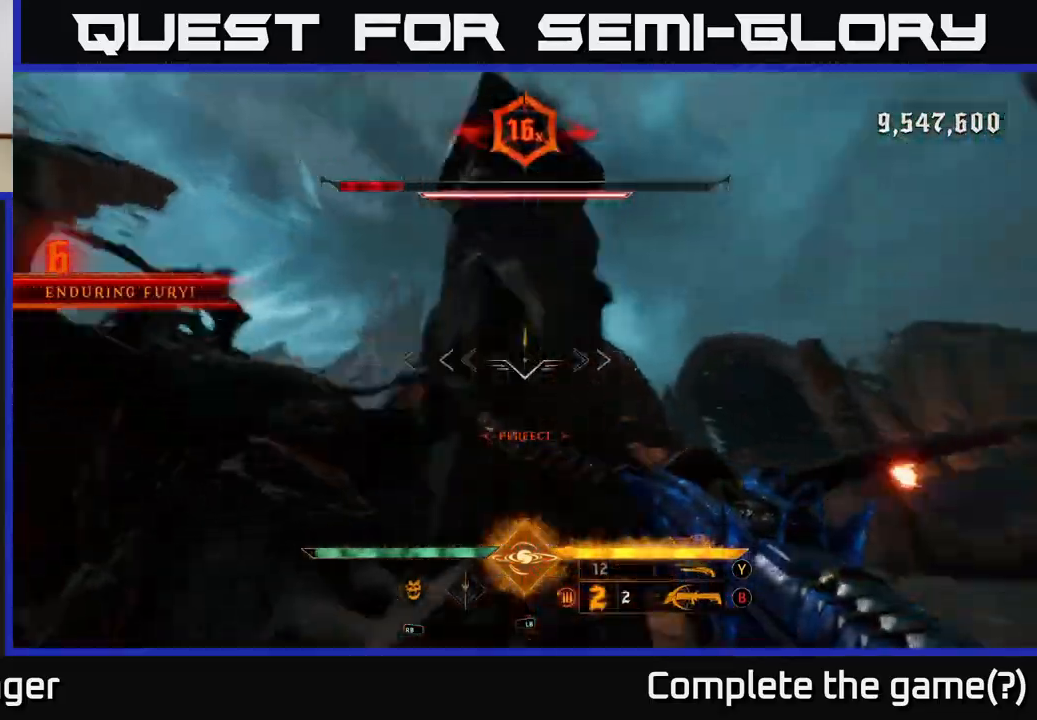
{"dt_ms": 500, "buttons": [], "left_stick": "down-left", "right_stick": "down-right", "events": [[83, "right_stick", "center"], [217, "right_stick", "down"], [283, "R2", "down"], [333, "left_stick", "down-left"], [350, "R2", "up"], [367, "right_stick", "right"], [483, "right_stick", "down-right"]]}
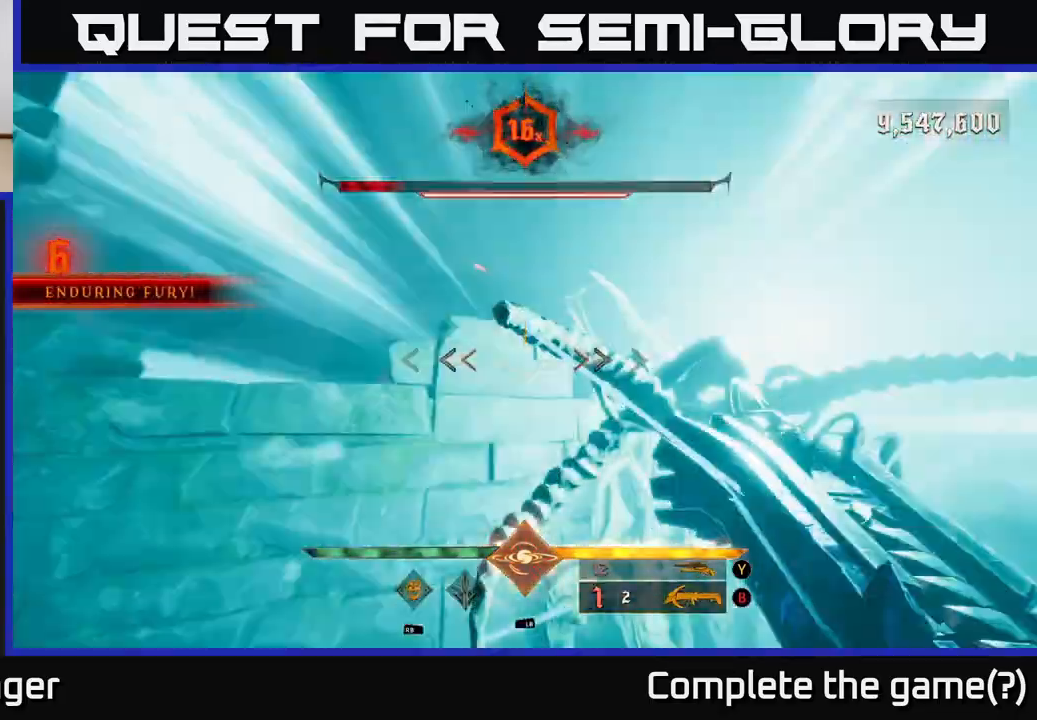
{"dt_ms": 500, "buttons": [], "left_stick": "left", "right_stick": "center", "events": [[133, "right_stick", "center"], [183, "left_stick", "left"]]}
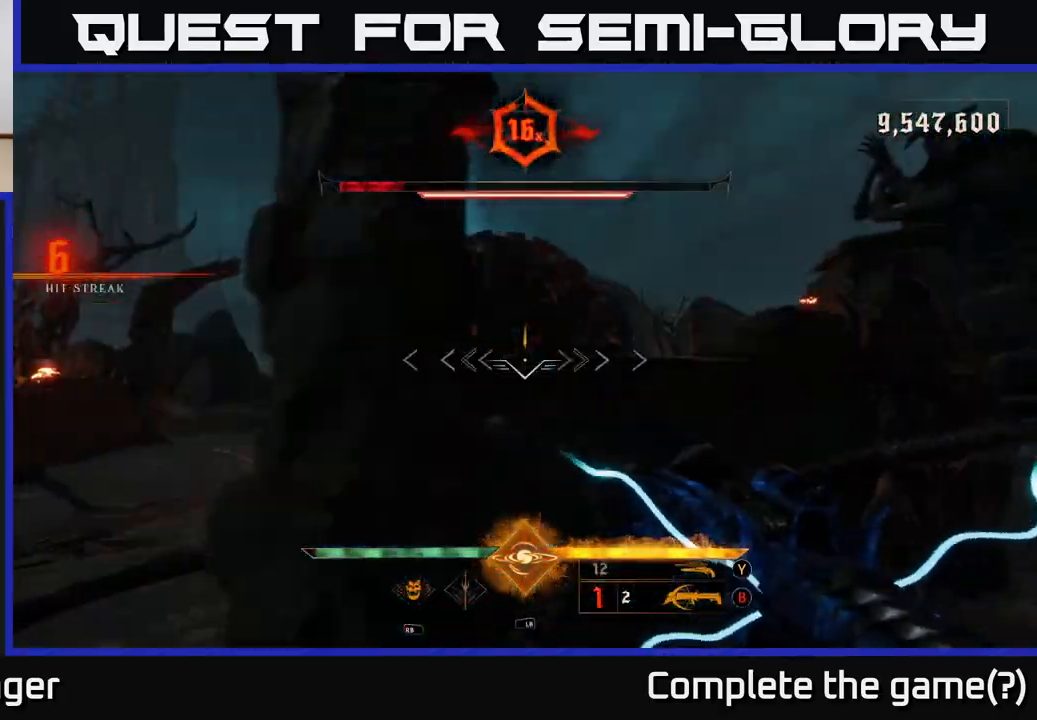
{"dt_ms": 1000, "buttons": [], "left_stick": "center", "right_stick": "center", "events": [[200, "right_stick", "up"], [217, "left_stick", "up-left"], [283, "R2", "down"], [333, "right_stick", "center"], [383, "R2", "up"], [500, "right_stick", "right"], [617, "right_stick", "center"], [767, "left_stick", "up"], [967, "left_stick", "center"]]}
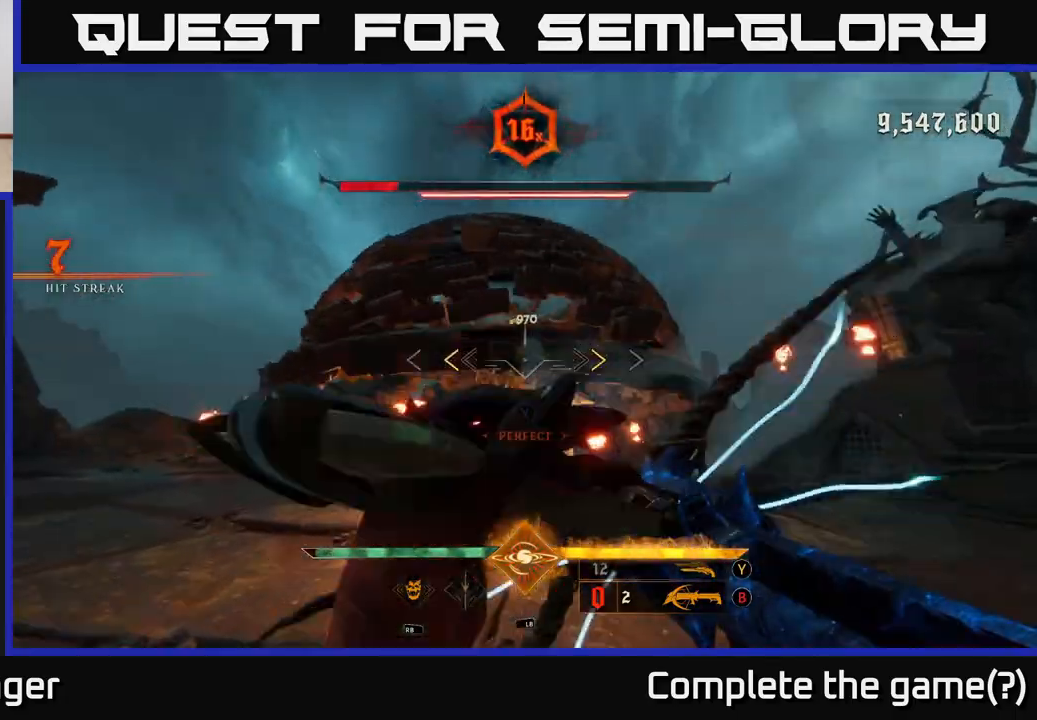
{"dt_ms": 500, "buttons": [], "left_stick": "center", "right_stick": "up", "events": [[233, "X", "down"], [233, "left_stick", "up"], [300, "X", "up"], [467, "right_stick", "up"], [500, "left_stick", "center"]]}
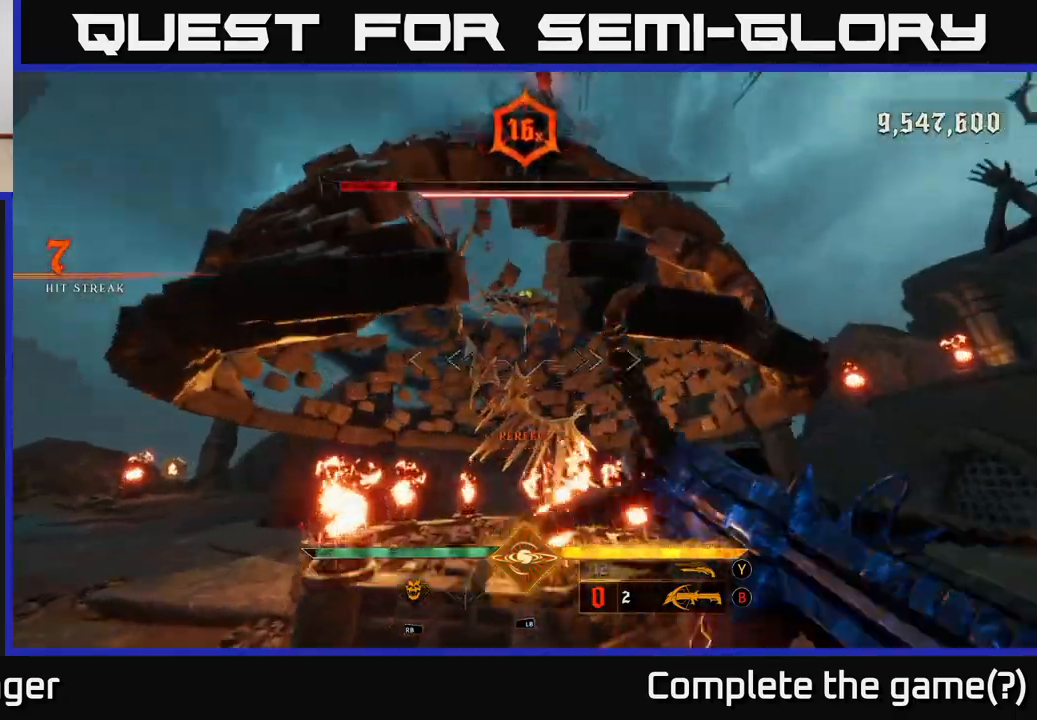
{"dt_ms": 1000, "buttons": [], "left_stick": "down-left", "right_stick": "center", "events": [[150, "right_stick", "center"], [167, "left_stick", "up-left"], [183, "R2", "down"], [283, "R2", "up"], [317, "right_stick", "right"], [483, "right_stick", "center"], [500, "left_stick", "left"], [667, "right_stick", "right"], [683, "R2", "down"], [767, "R2", "up"], [833, "left_stick", "down-left"], [867, "right_stick", "center"]]}
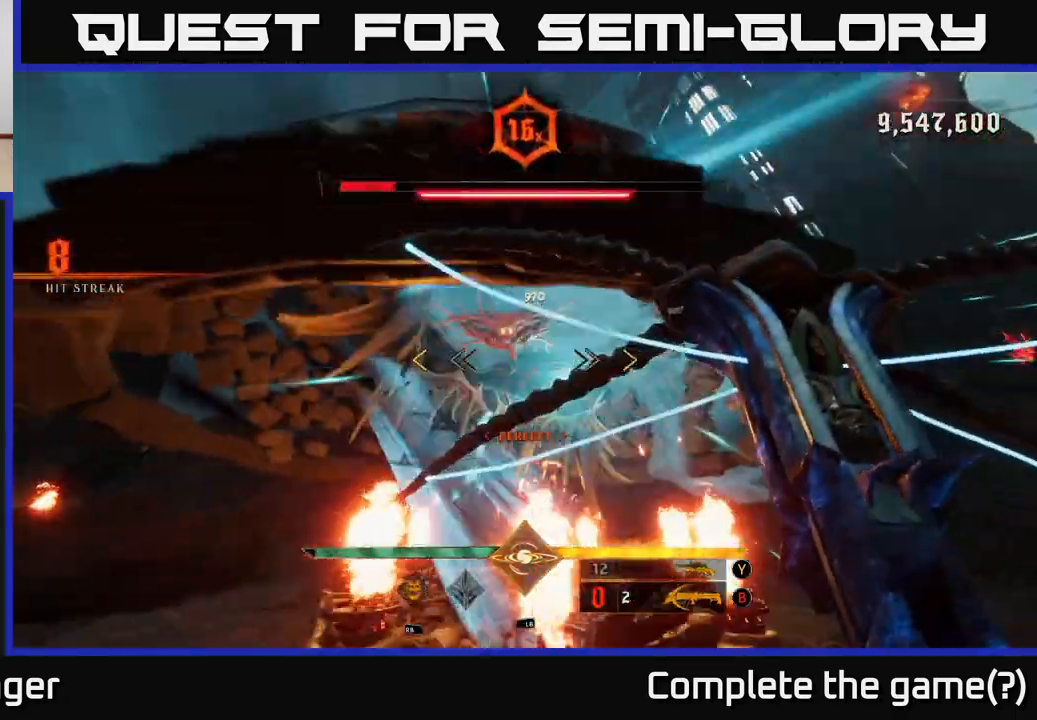
{"dt_ms": 500, "buttons": [], "left_stick": "left", "right_stick": "center", "events": [[383, "left_stick", "left"]]}
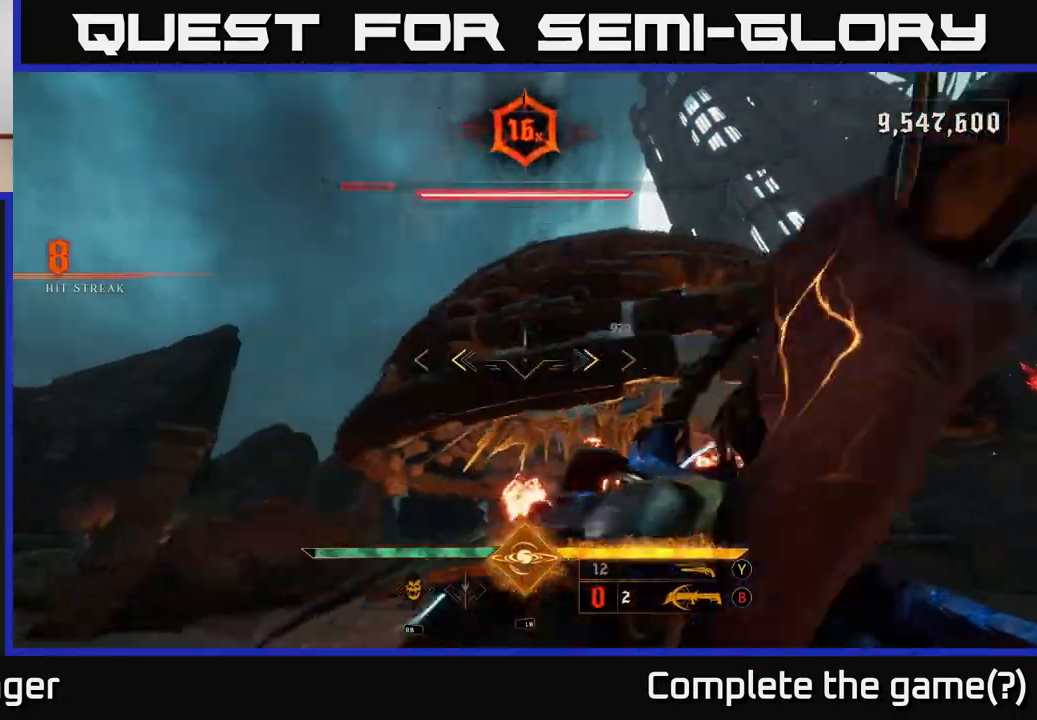
{"dt_ms": 500, "buttons": [], "left_stick": "left", "right_stick": "right", "events": [[133, "X", "down"], [217, "X", "up"], [333, "right_stick", "right"]]}
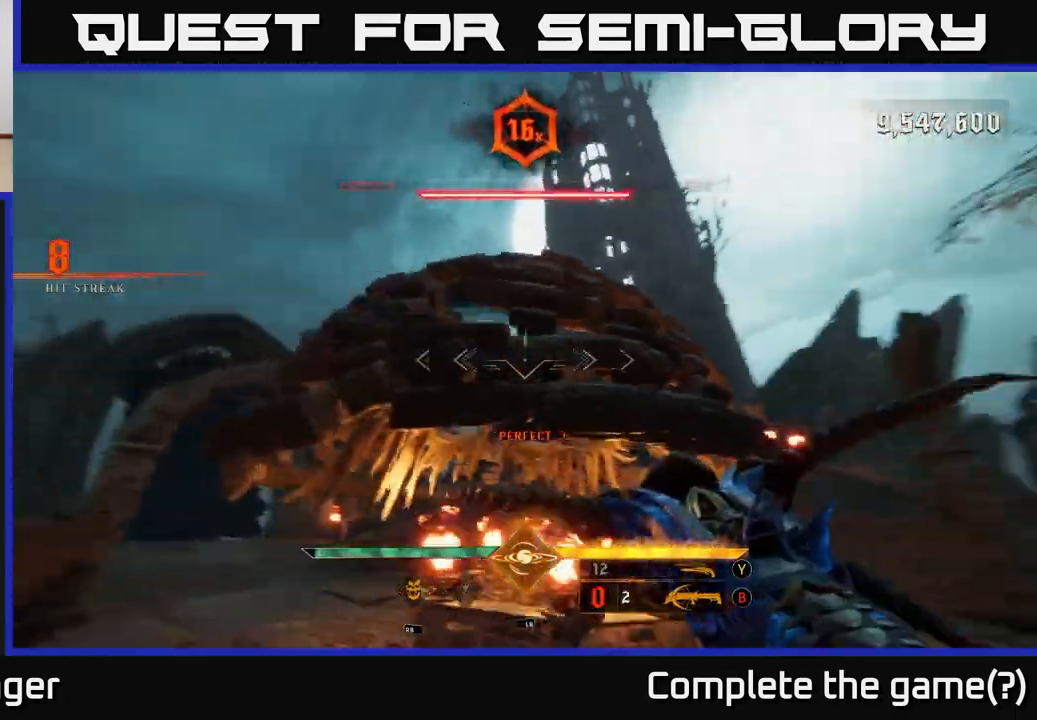
{"dt_ms": 500, "buttons": [], "left_stick": "up-left", "right_stick": "right", "events": [[100, "L2", "down"], [100, "left_stick", "up-left"], [167, "right_stick", "center"], [250, "L2", "up"], [267, "left_stick", "up"], [333, "right_stick", "up-right"], [483, "right_stick", "right"], [500, "left_stick", "up-left"]]}
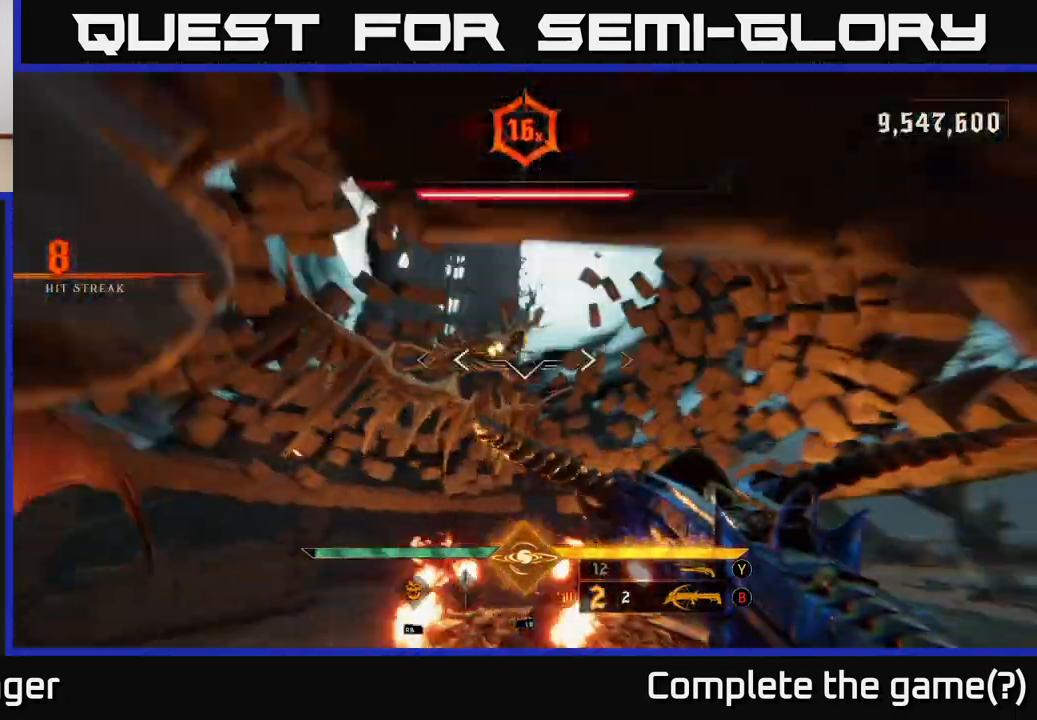
{"dt_ms": 500, "buttons": [], "left_stick": "left", "right_stick": "center", "events": [[33, "left_stick", "left"], [83, "R2", "down"], [150, "R2", "up"], [183, "left_stick", "up-left"], [217, "right_stick", "up-right"], [367, "left_stick", "left"], [383, "right_stick", "center"]]}
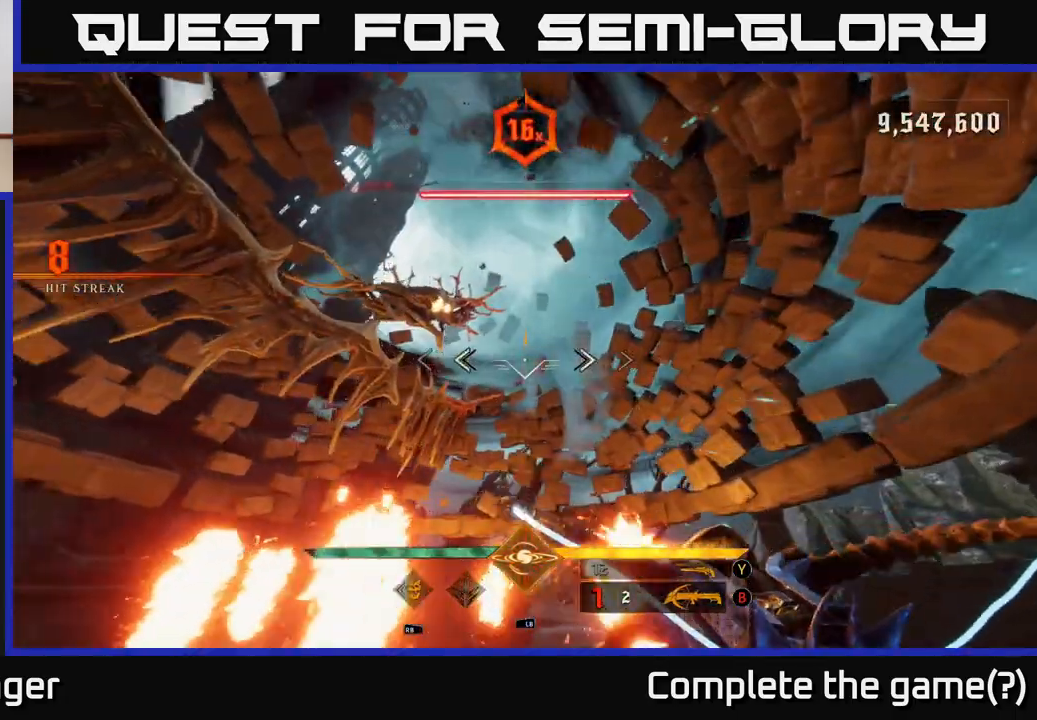
{"dt_ms": 1000, "buttons": [], "left_stick": "center", "right_stick": "center", "events": [[50, "R2", "down"], [67, "right_stick", "up"], [150, "R2", "up"], [167, "right_stick", "right"], [217, "right_stick", "center"], [550, "left_stick", "down-left"], [567, "right_stick", "down-right"], [667, "right_stick", "right"], [700, "left_stick", "left"], [833, "right_stick", "down-right"], [900, "left_stick", "center"], [950, "right_stick", "center"]]}